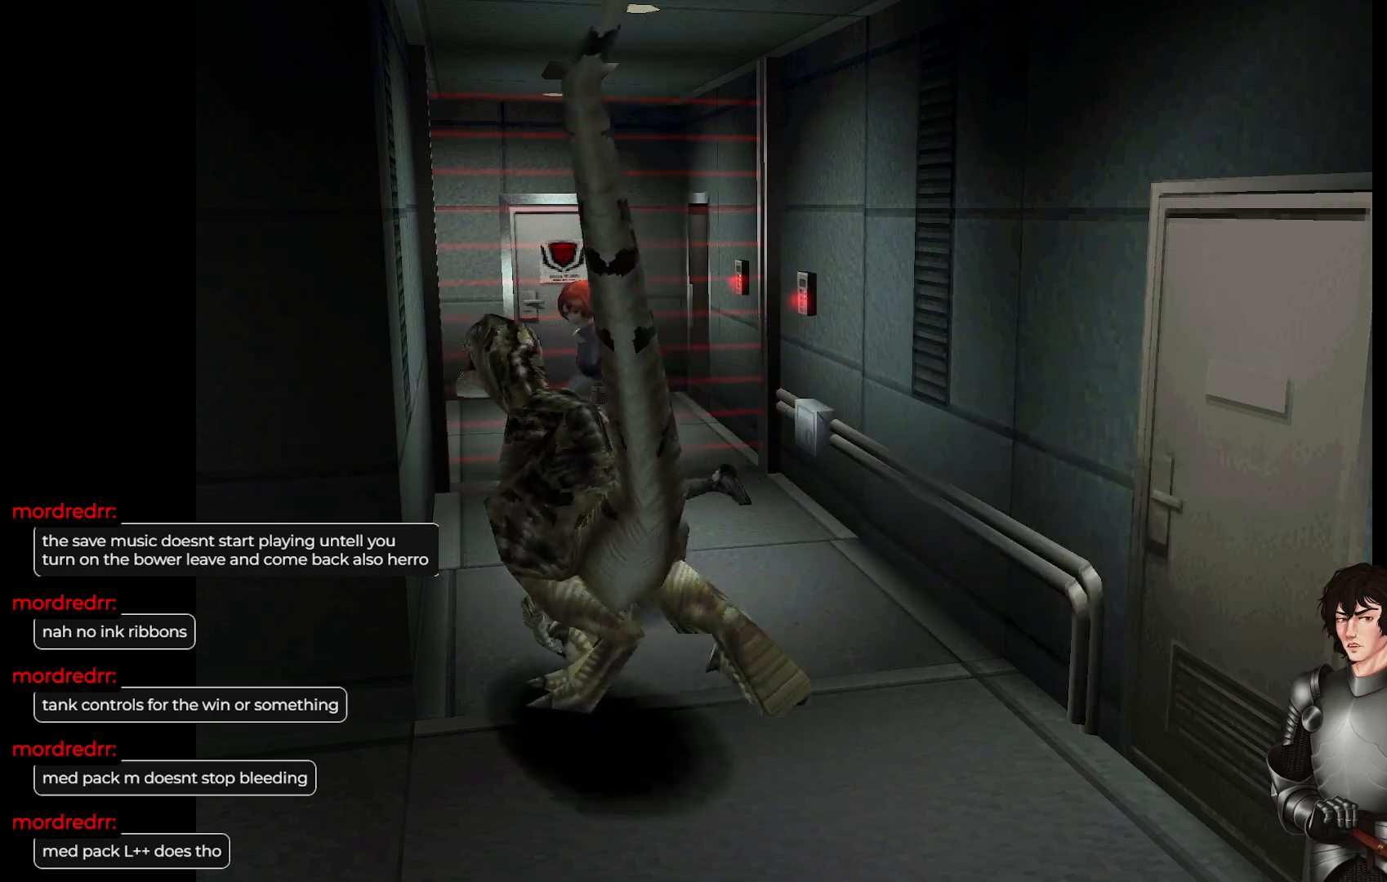
Gameplay with a controller (Xbox layout); each line is a JSON object with the inputs held at the frame after it. "events" lists button and stick changes between this image and that frame as [ms after this image, input, new state], when the widget could be followed in between.
{"buttons": ["L1"], "left_stick": "up-left", "right_stick": "center", "events": []}
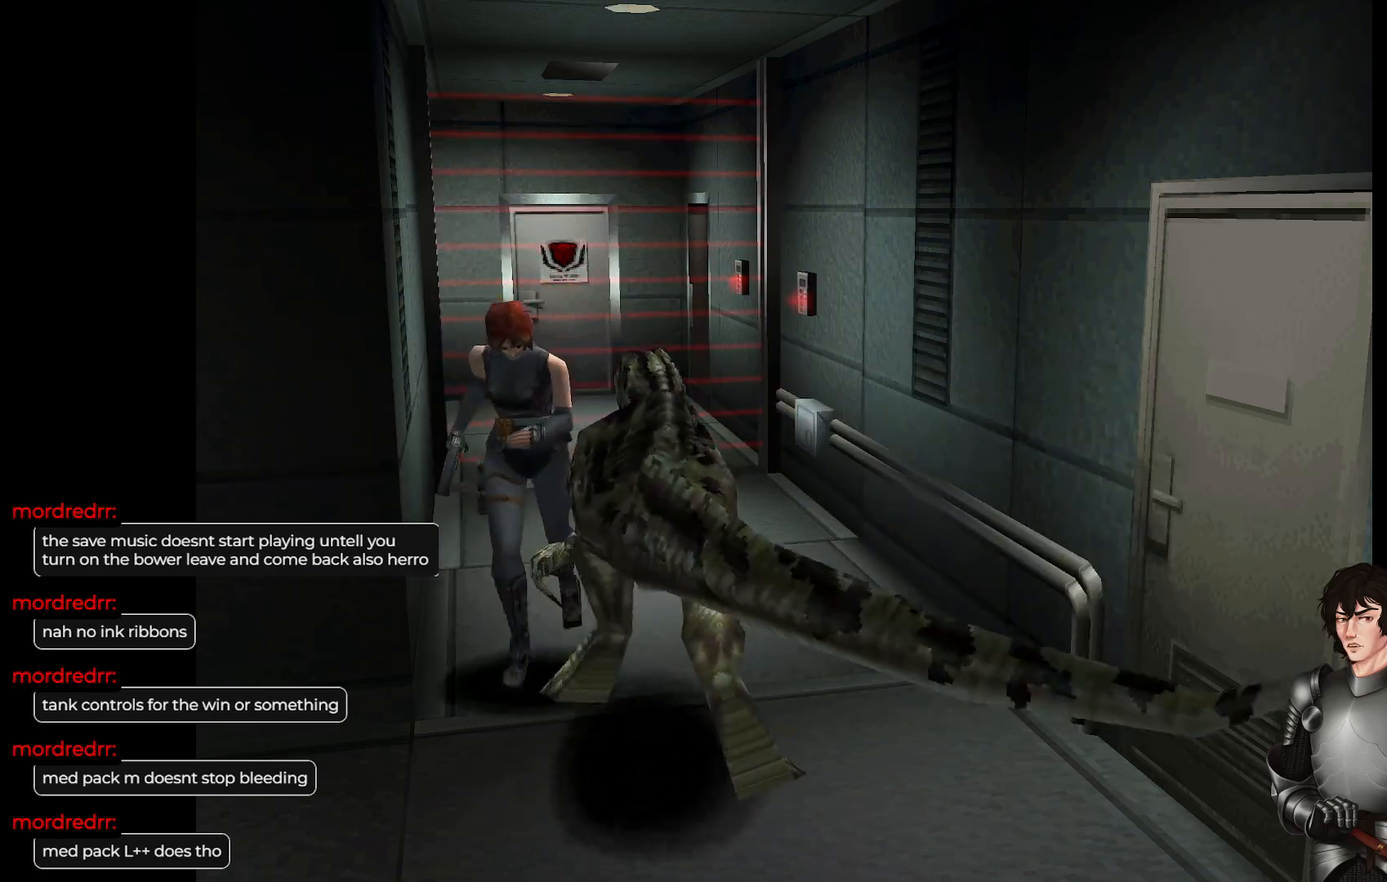
{"buttons": ["L1"], "left_stick": "up-right", "right_stick": "center", "events": [[150, "left_stick", "up"], [267, "left_stick", "up-right"]]}
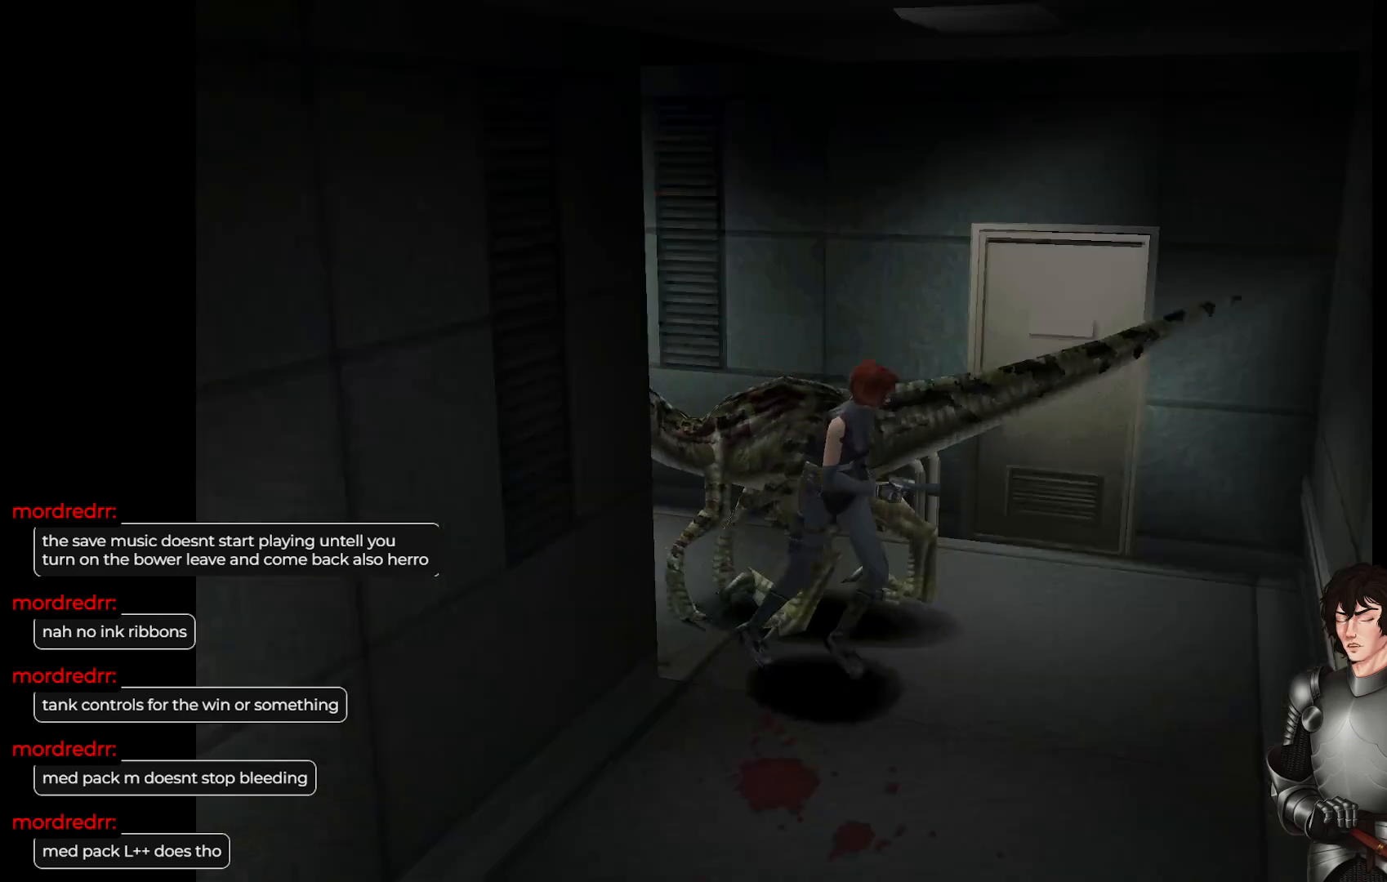
{"buttons": ["L1"], "left_stick": "up-right", "right_stick": "center", "events": []}
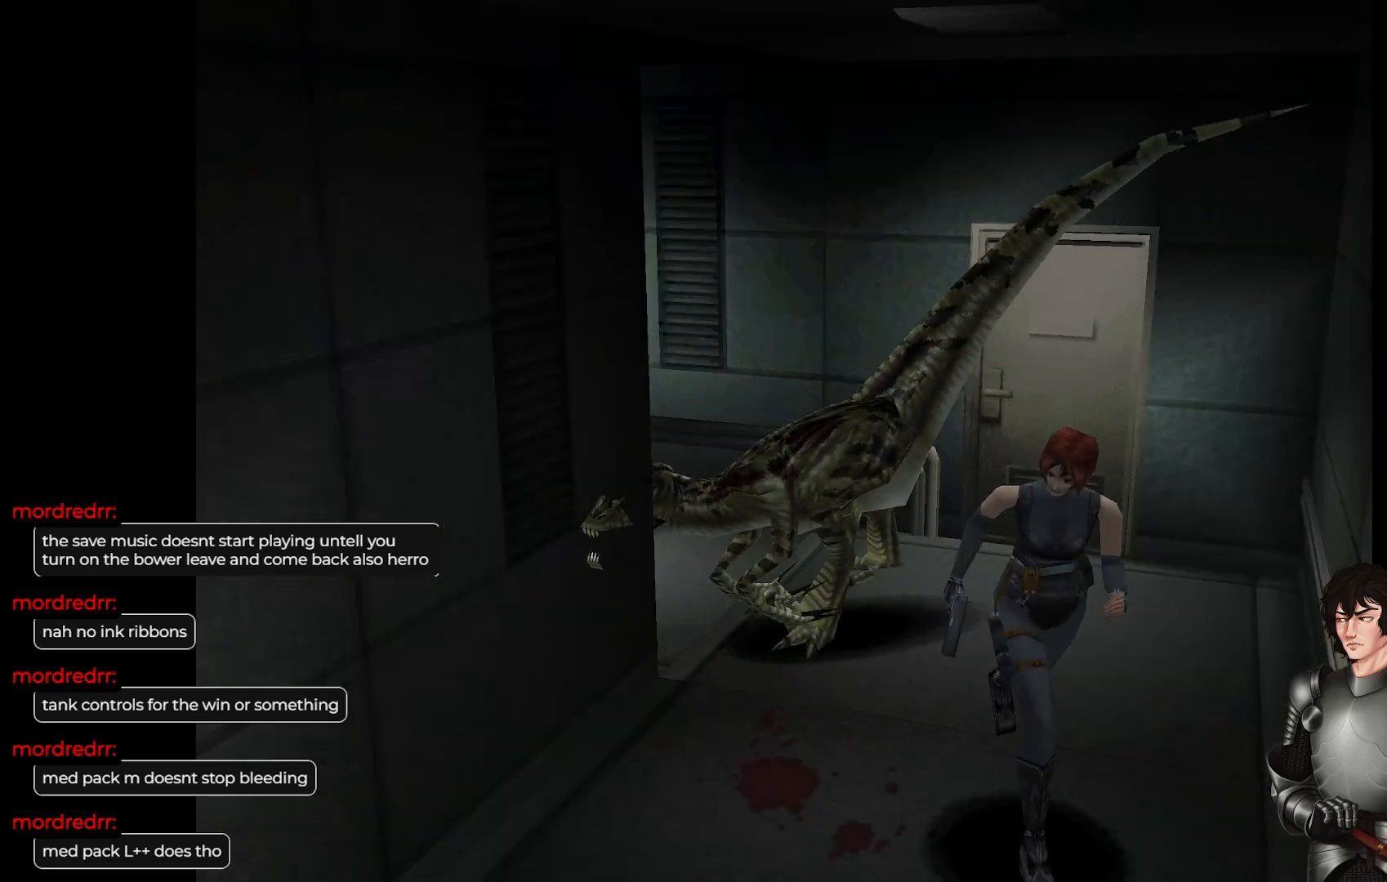
{"buttons": ["L1"], "left_stick": "up-right", "right_stick": "center", "events": []}
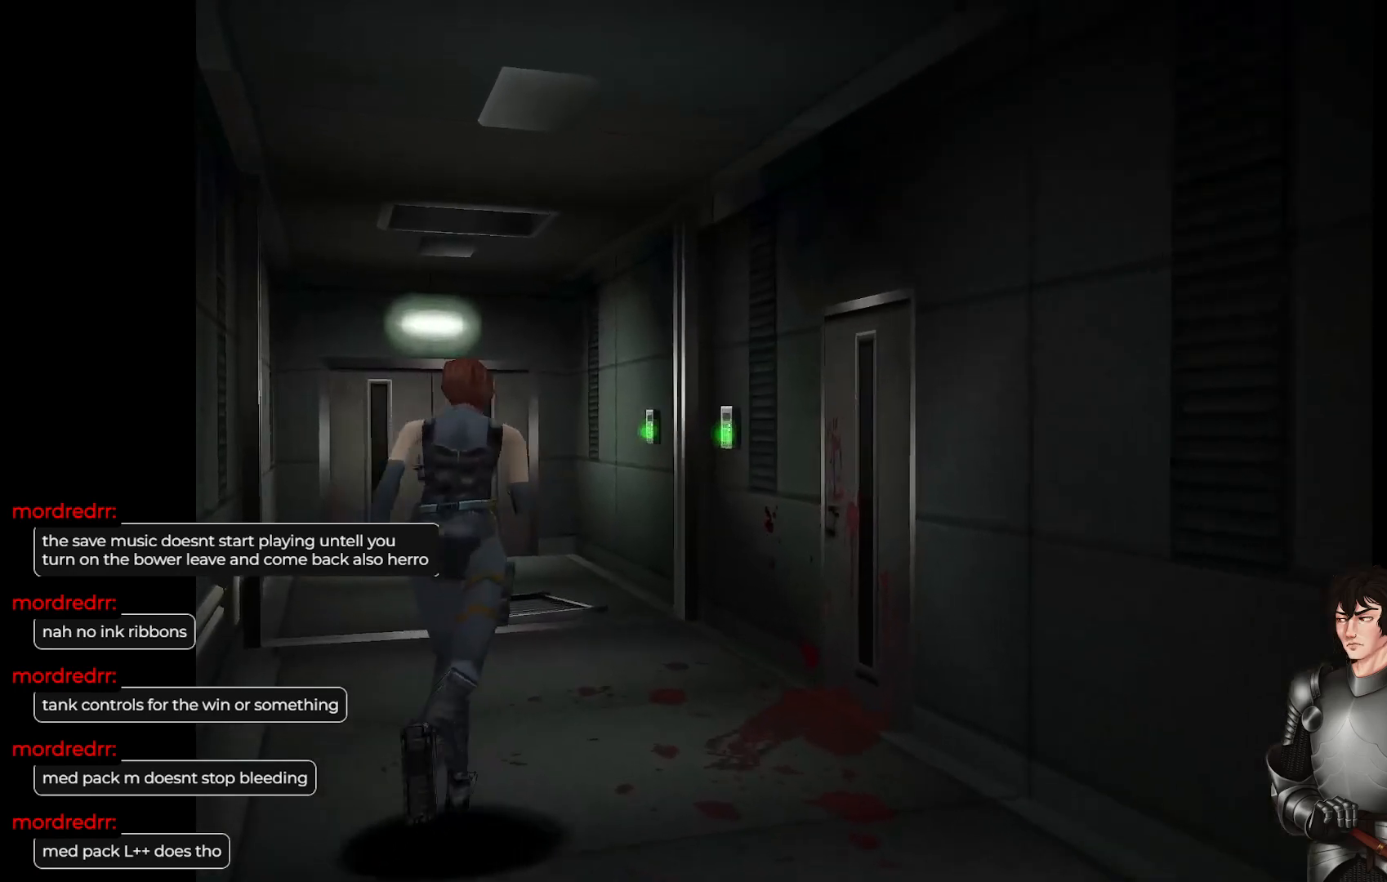
{"buttons": ["L1"], "left_stick": "up", "right_stick": "center", "events": [[167, "left_stick", "up-left"], [433, "left_stick", "up"]]}
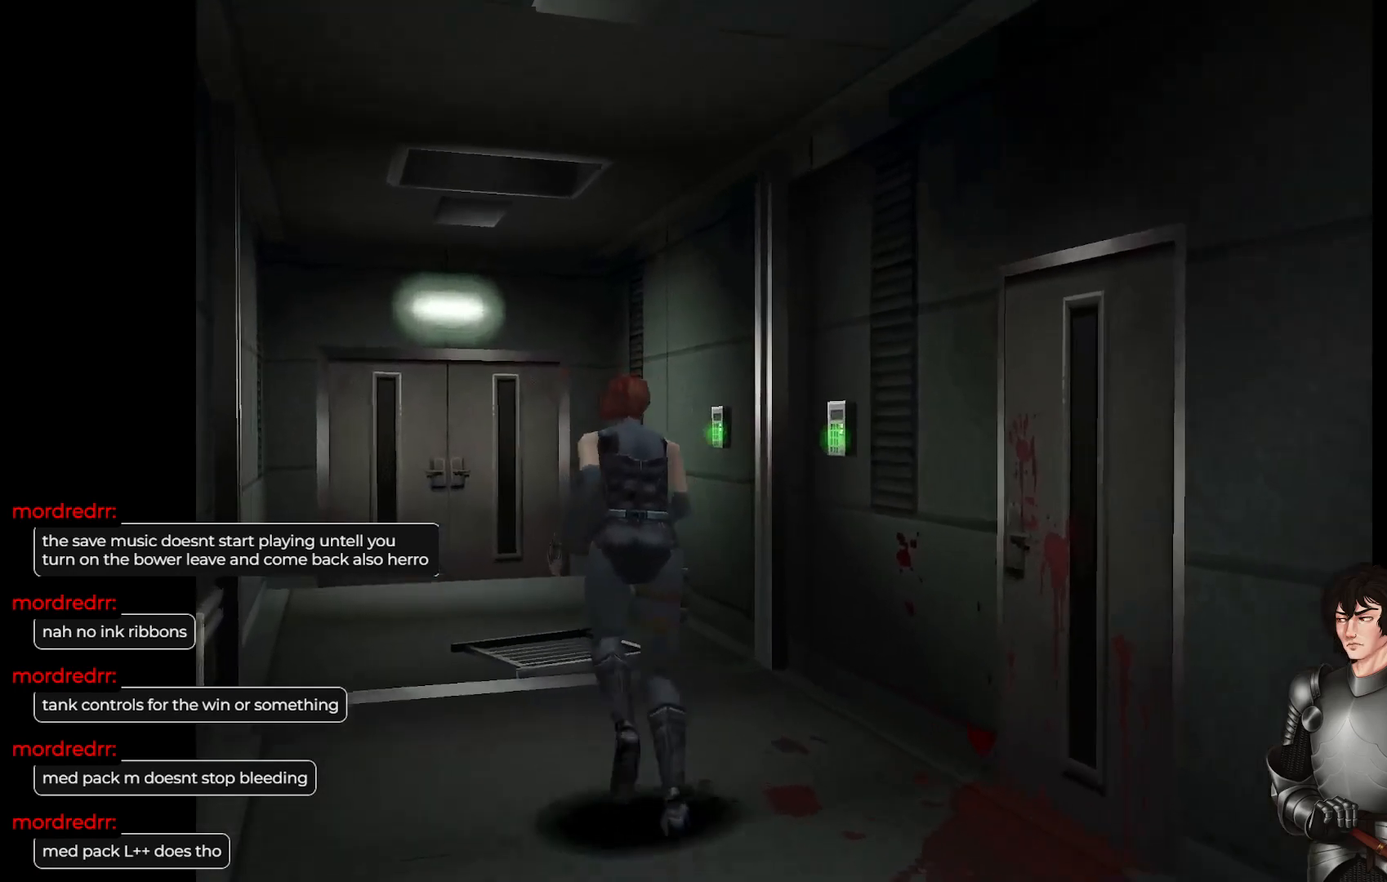
{"buttons": ["L1"], "left_stick": "up", "right_stick": "center", "events": []}
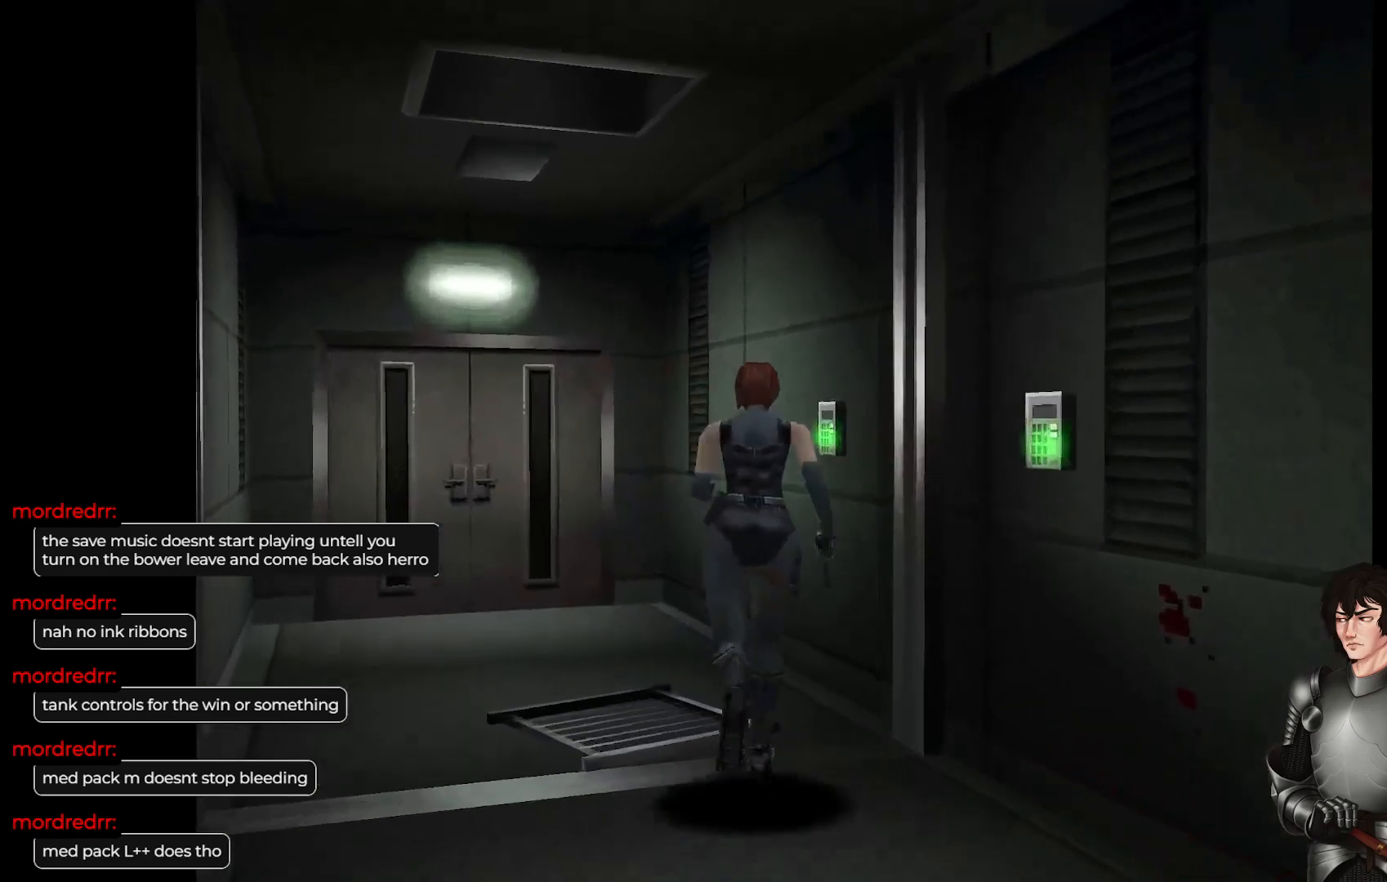
{"buttons": [], "left_stick": "right", "right_stick": "center", "events": [[183, "left_stick", "up-right"], [317, "left_stick", "right"], [383, "L1", "up"]]}
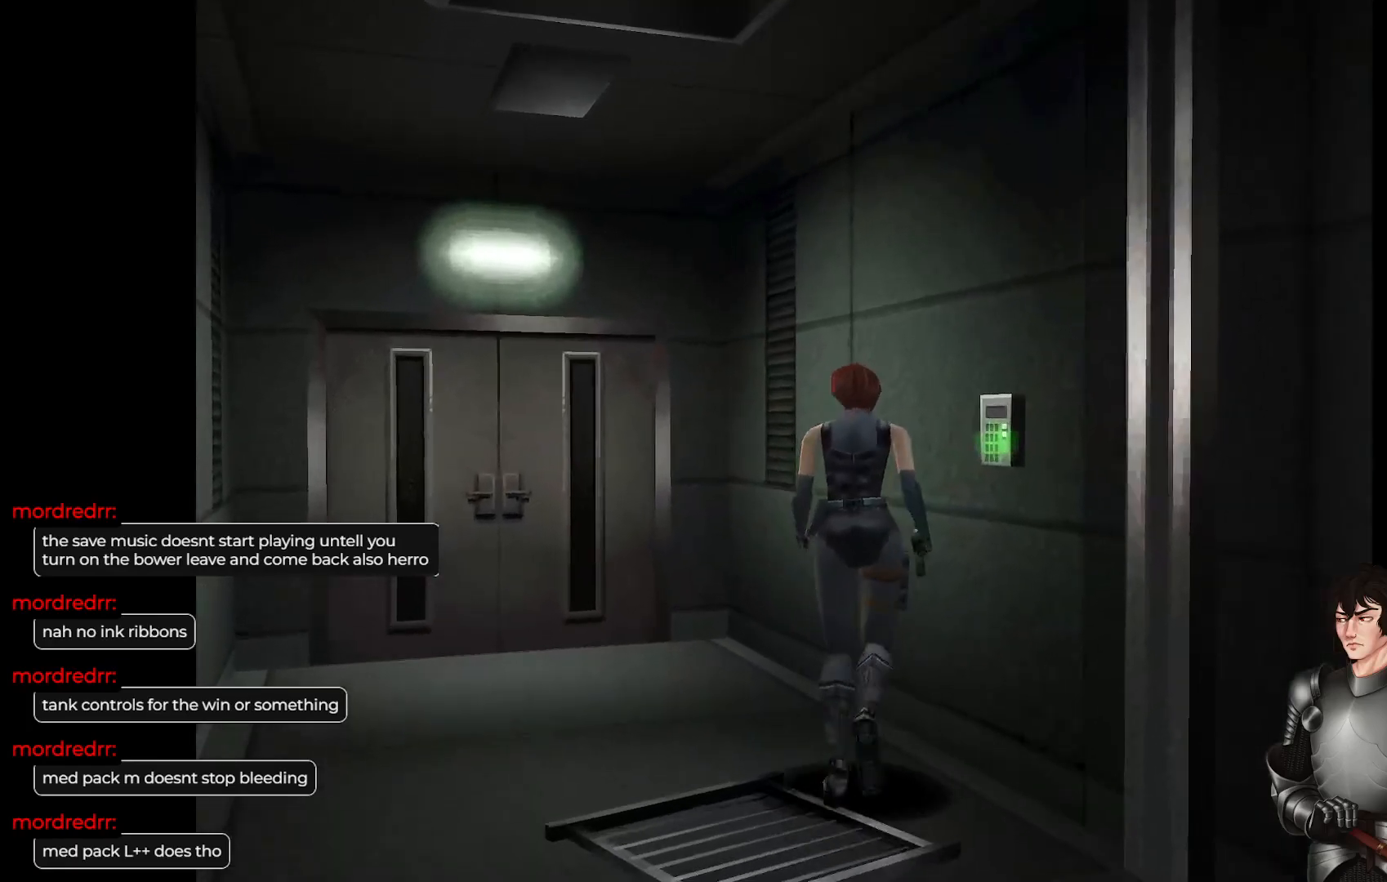
{"buttons": [], "left_stick": "center", "right_stick": "center", "events": [[67, "R2", "down"], [183, "R2", "up"], [383, "left_stick", "center"]]}
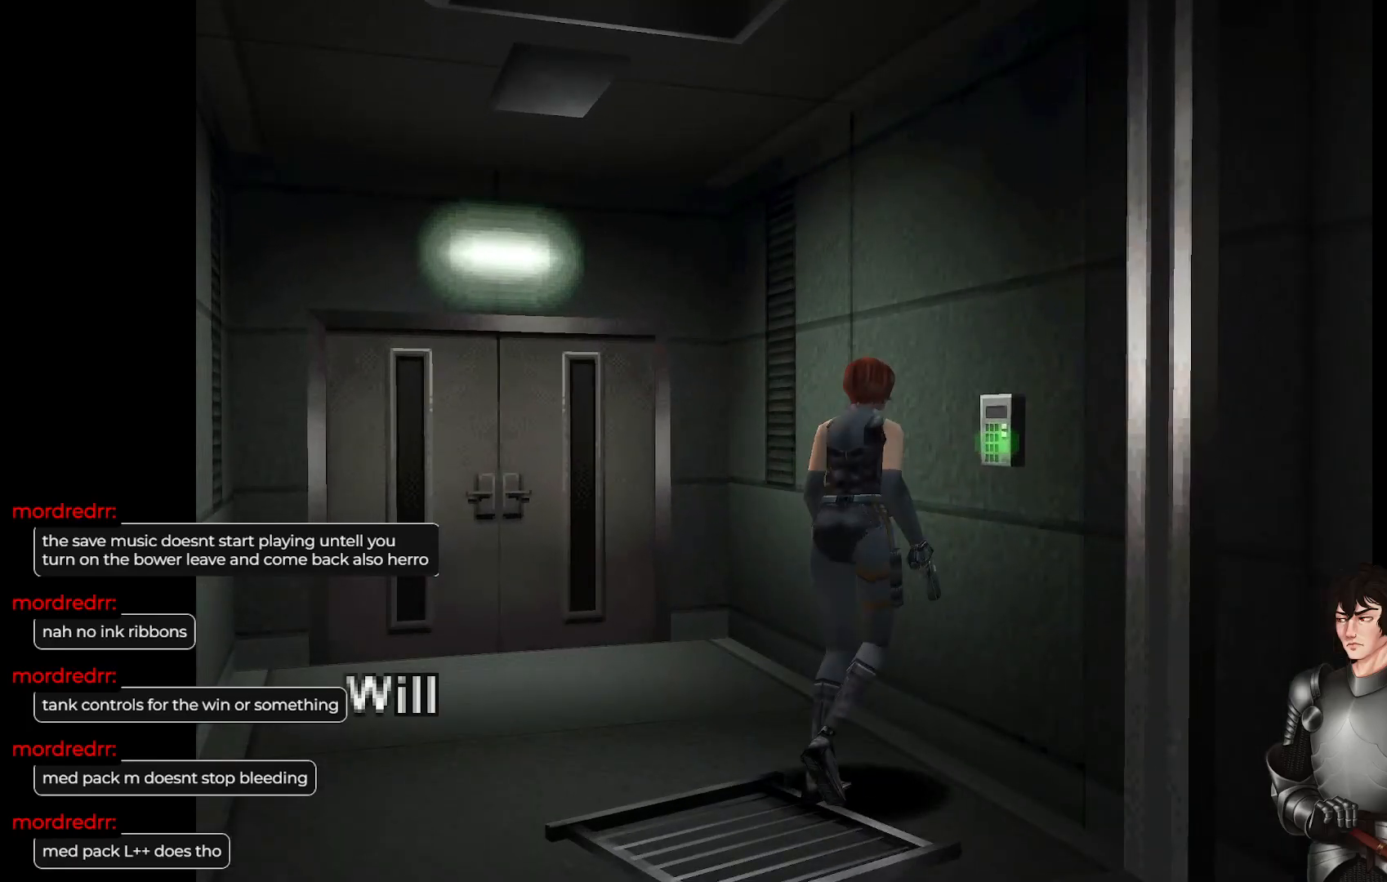
{"buttons": [], "left_stick": "center", "right_stick": "center", "events": [[50, "R2", "down"], [167, "R2", "up"]]}
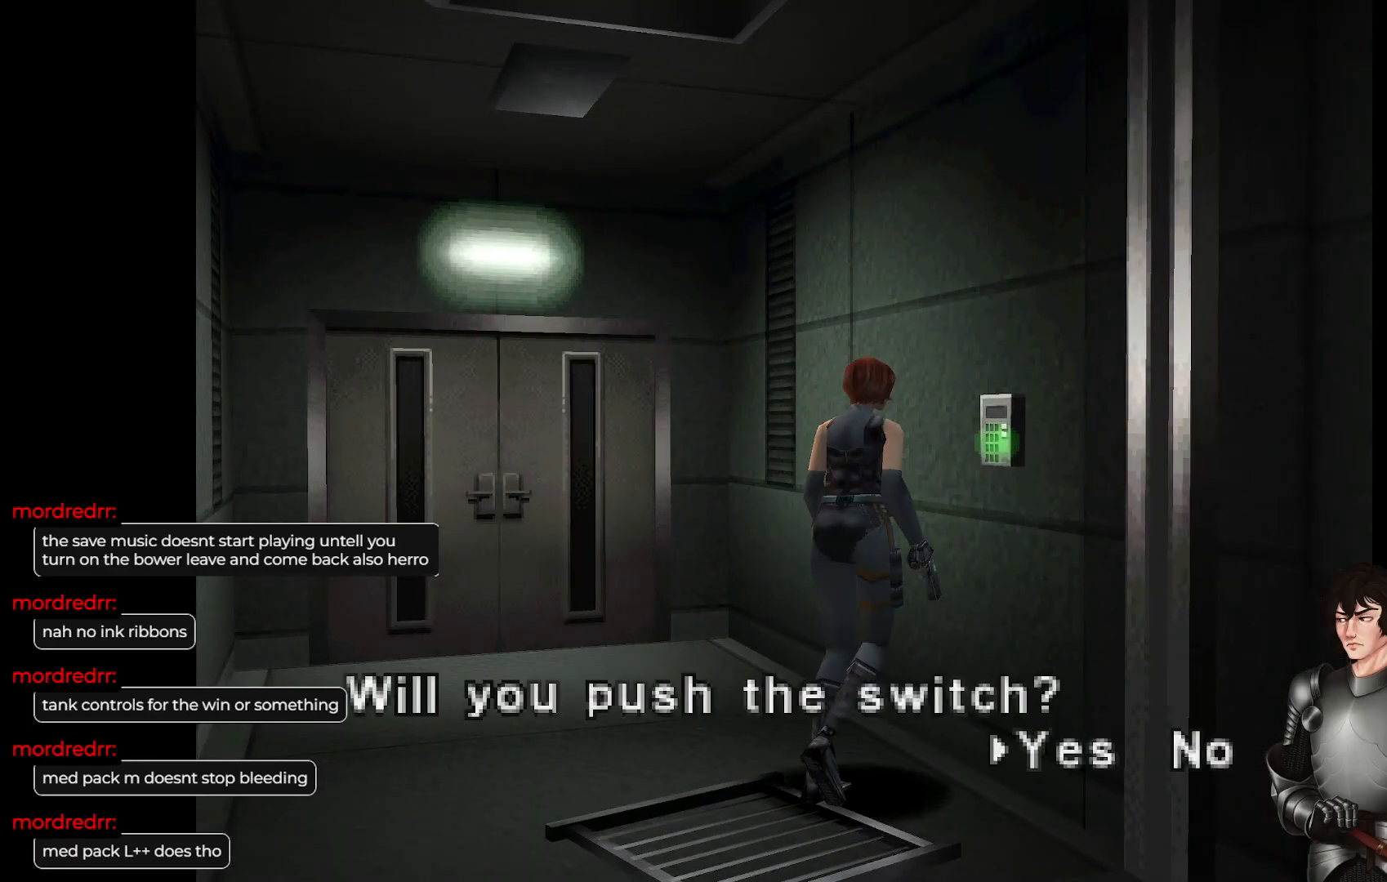
{"buttons": [], "left_stick": "center", "right_stick": "center", "events": []}
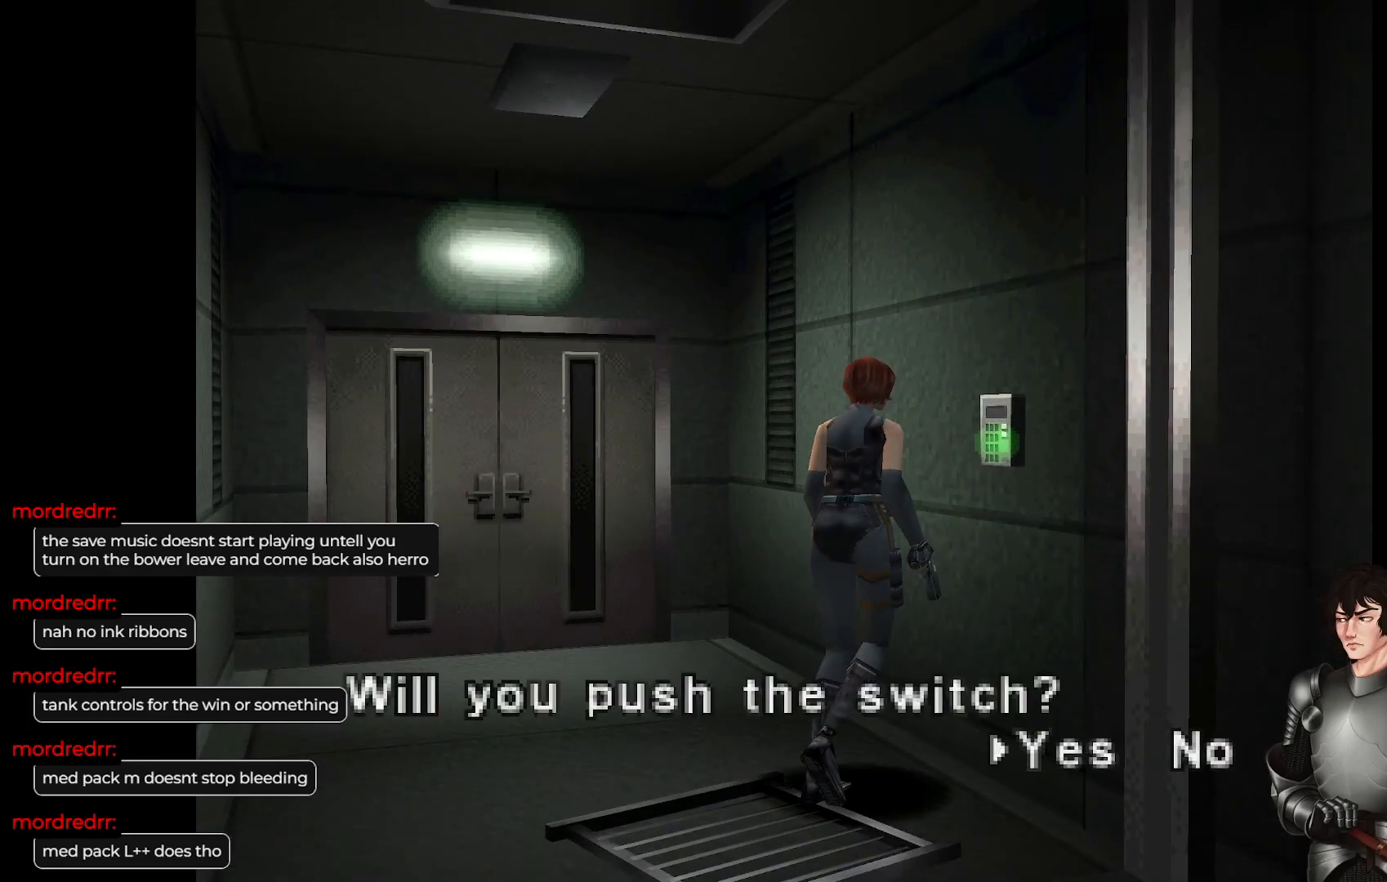
{"buttons": [], "left_stick": "center", "right_stick": "center", "events": []}
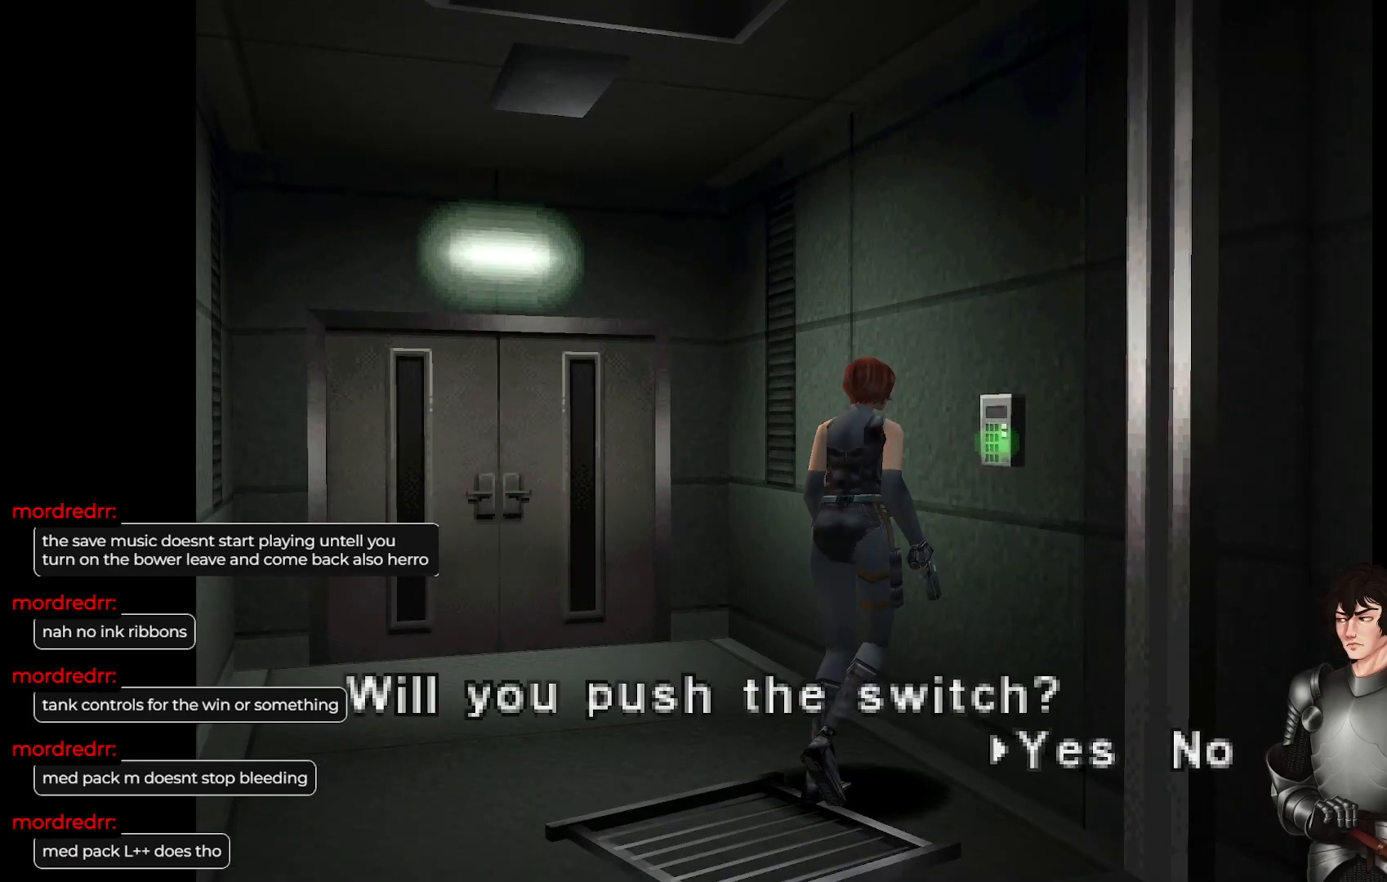
{"buttons": [], "left_stick": "center", "right_stick": "center", "events": []}
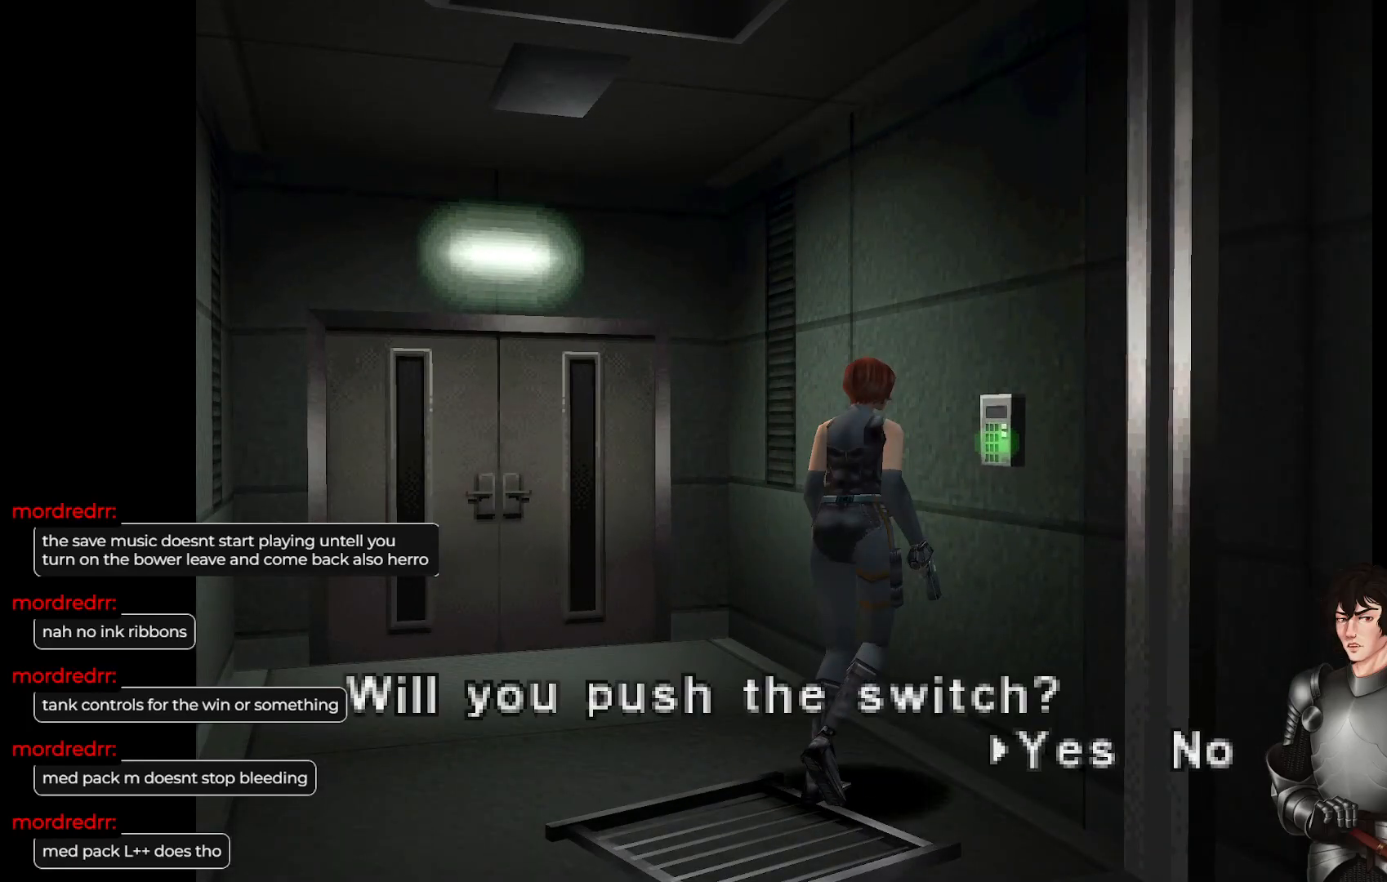
{"buttons": [], "left_stick": "center", "right_stick": "center", "events": []}
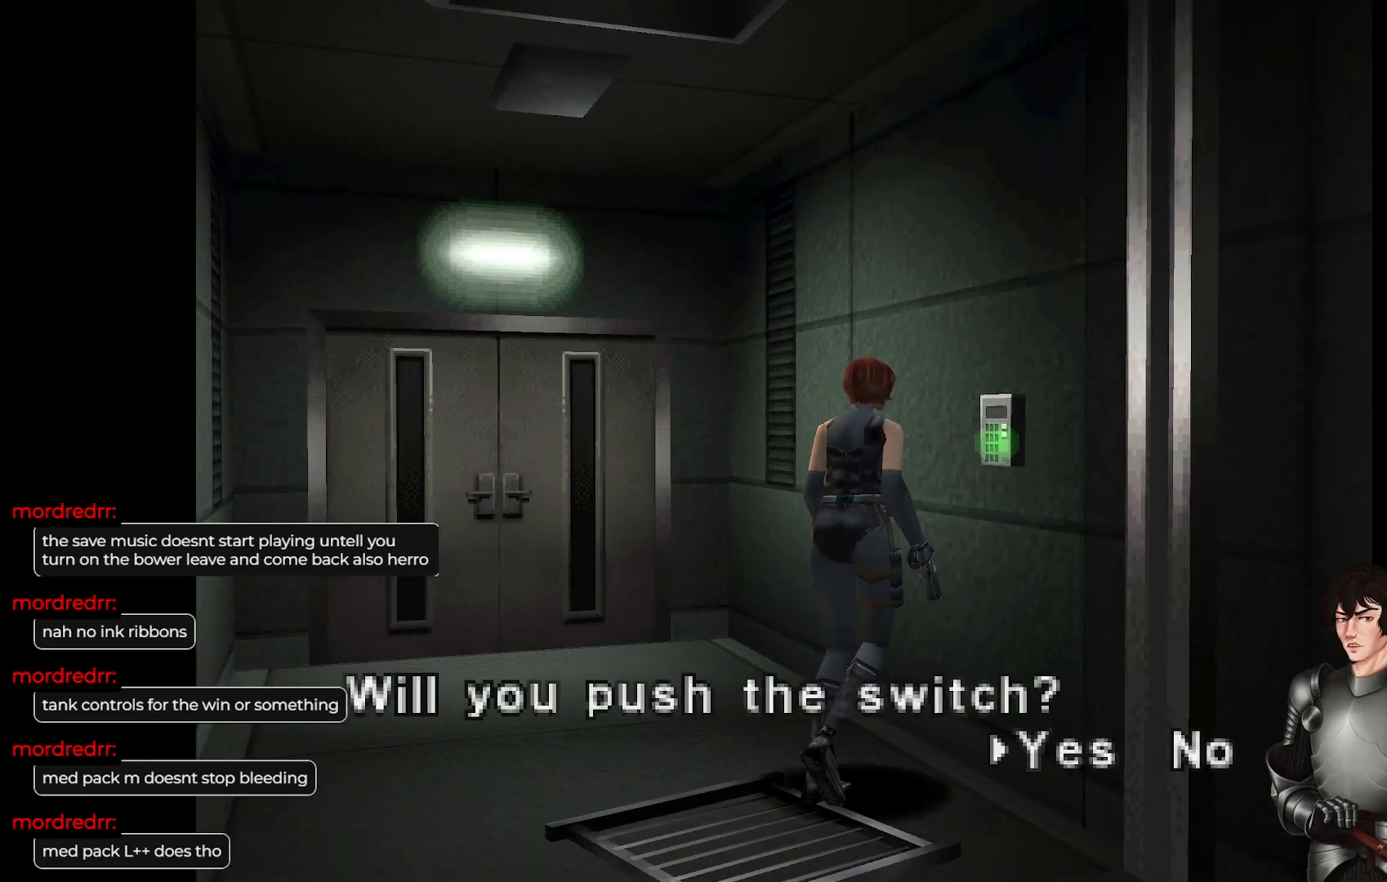
{"buttons": [], "left_stick": "center", "right_stick": "center", "events": []}
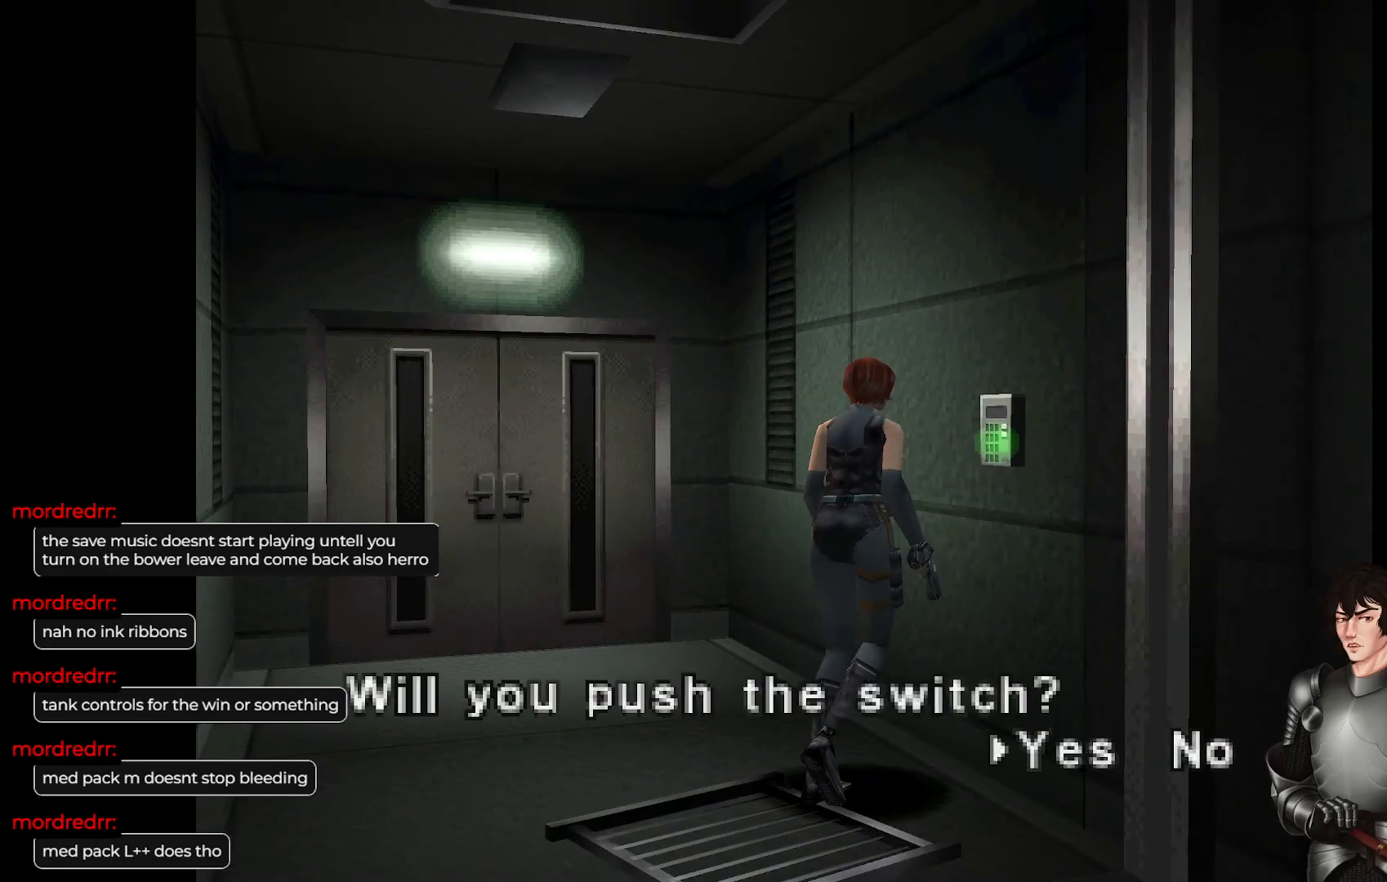
{"buttons": [], "left_stick": "left", "right_stick": "center", "events": [[133, "R2", "down"], [250, "R2", "up"], [317, "left_stick", "left"]]}
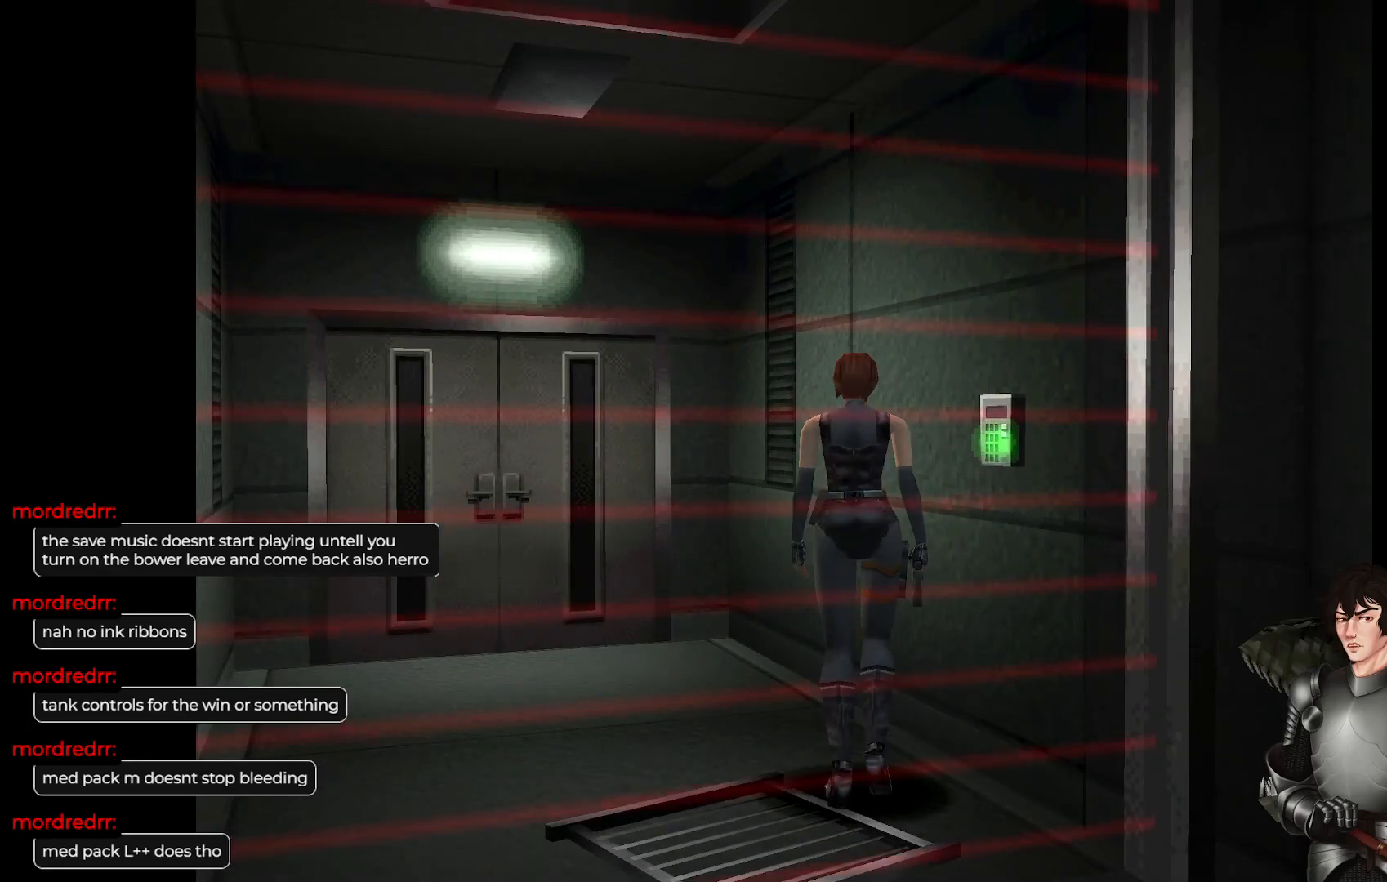
{"buttons": ["L1"], "left_stick": "up", "right_stick": "center", "events": [[133, "left_stick", "up-left"], [167, "L1", "down"], [317, "left_stick", "up"]]}
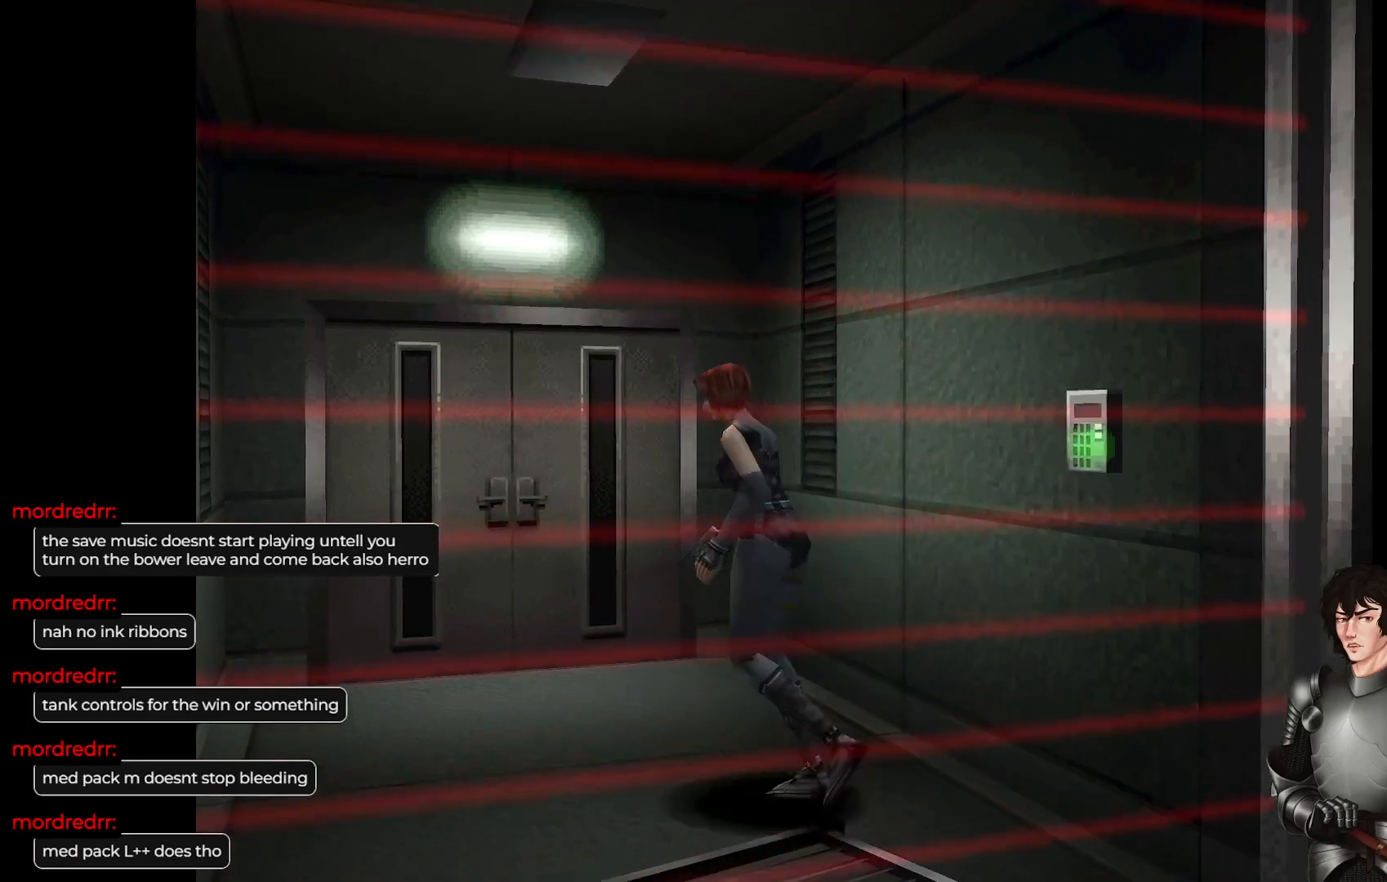
{"buttons": [], "left_stick": "up-right", "right_stick": "center", "events": [[217, "left_stick", "up-right"], [500, "L1", "up"]]}
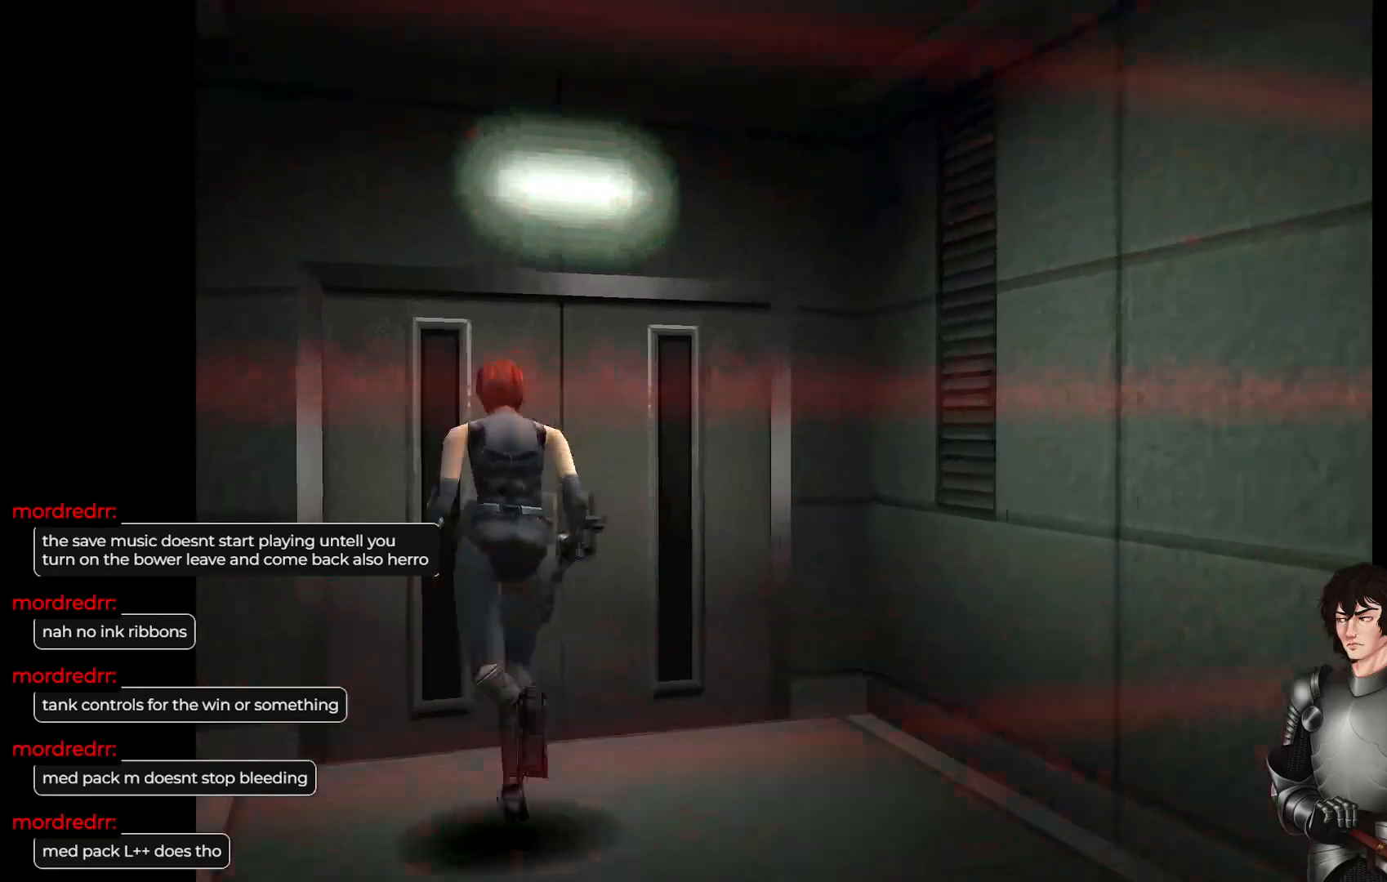
{"buttons": [], "left_stick": "up-right", "right_stick": "center", "events": []}
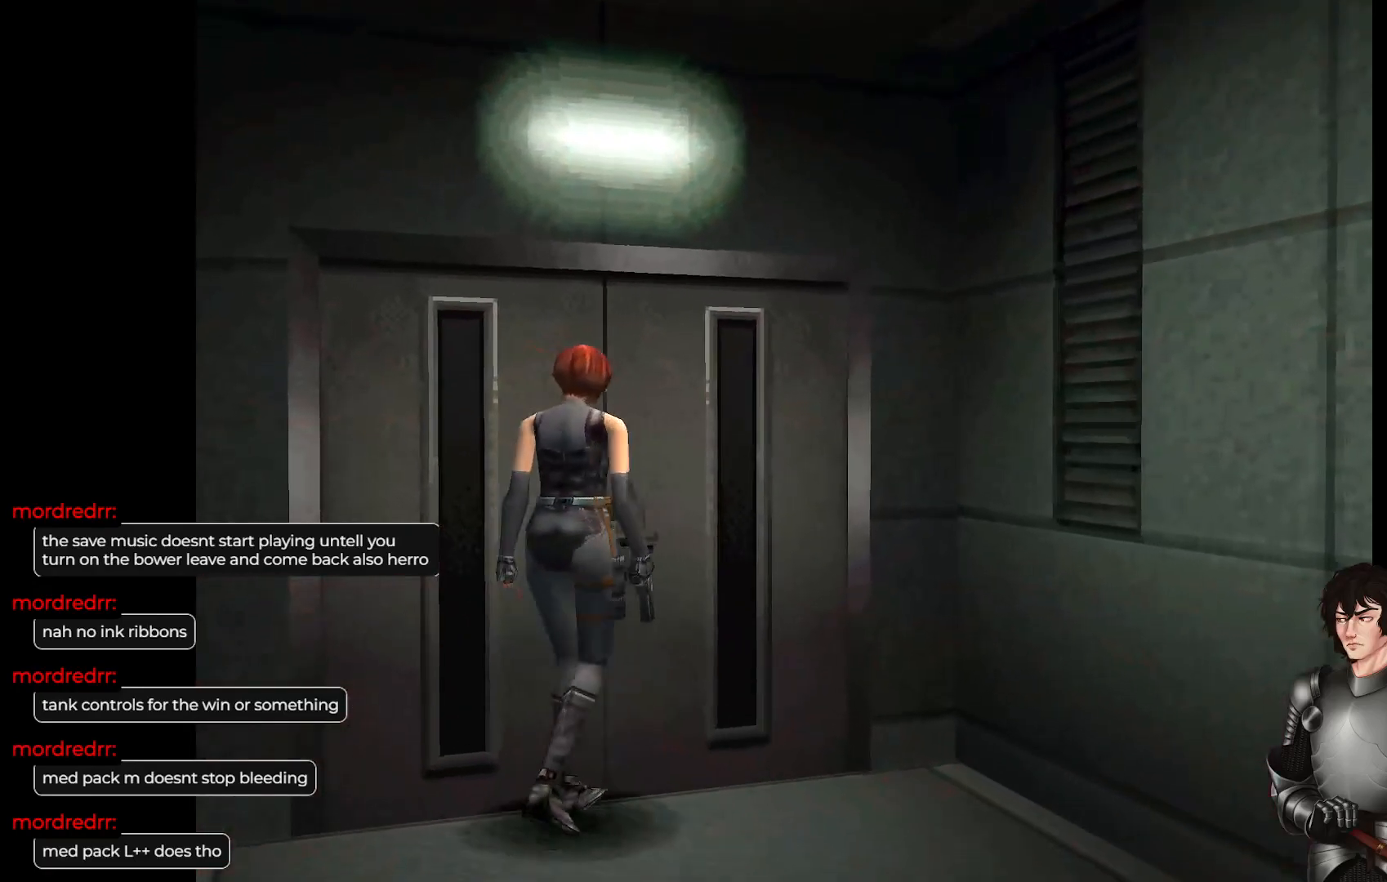
{"buttons": [], "left_stick": "center", "right_stick": "center", "events": [[33, "left_stick", "center"]]}
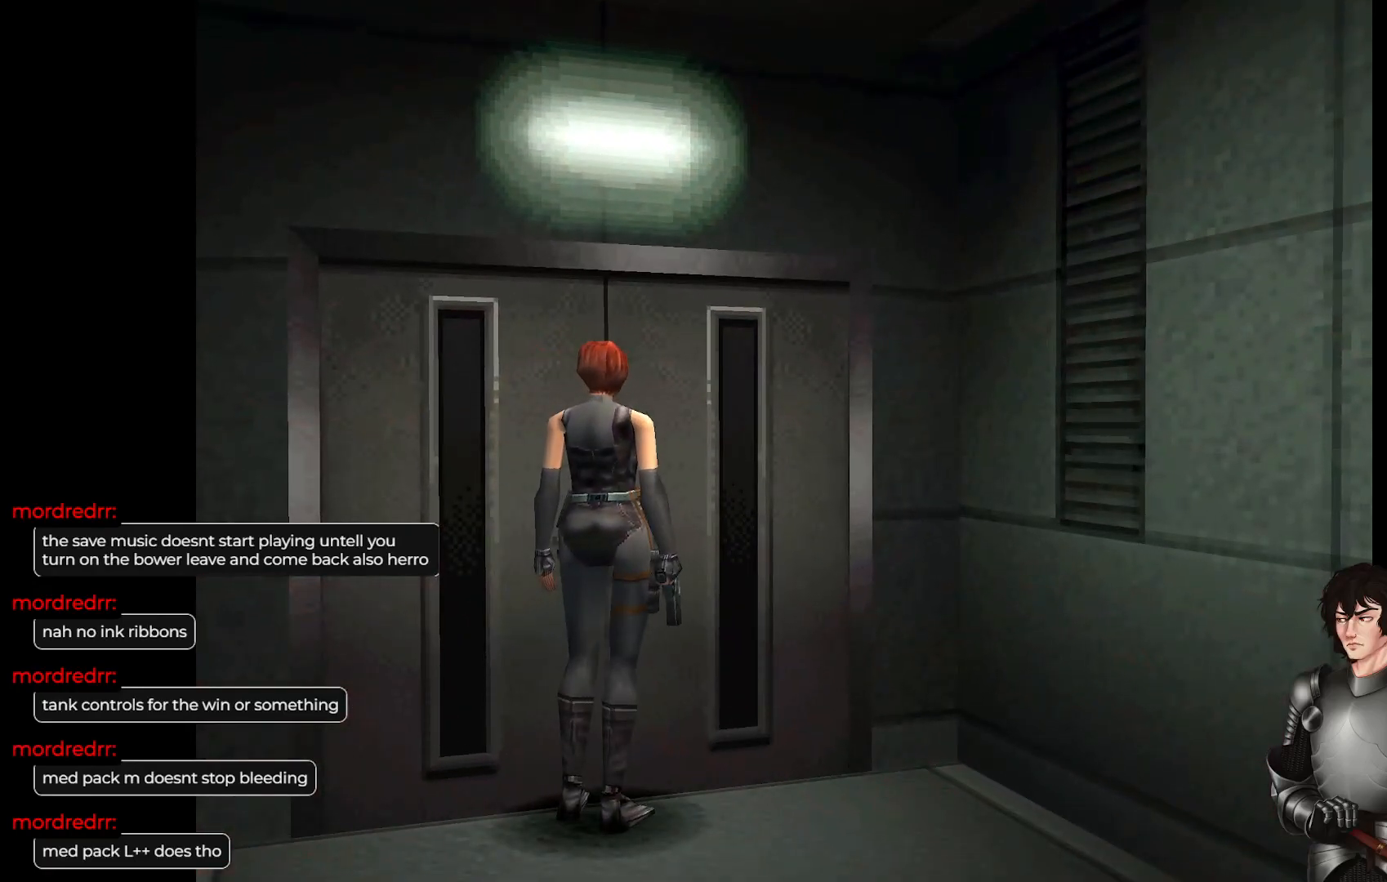
{"buttons": [], "left_stick": "right", "right_stick": "center", "events": [[200, "left_stick", "right"]]}
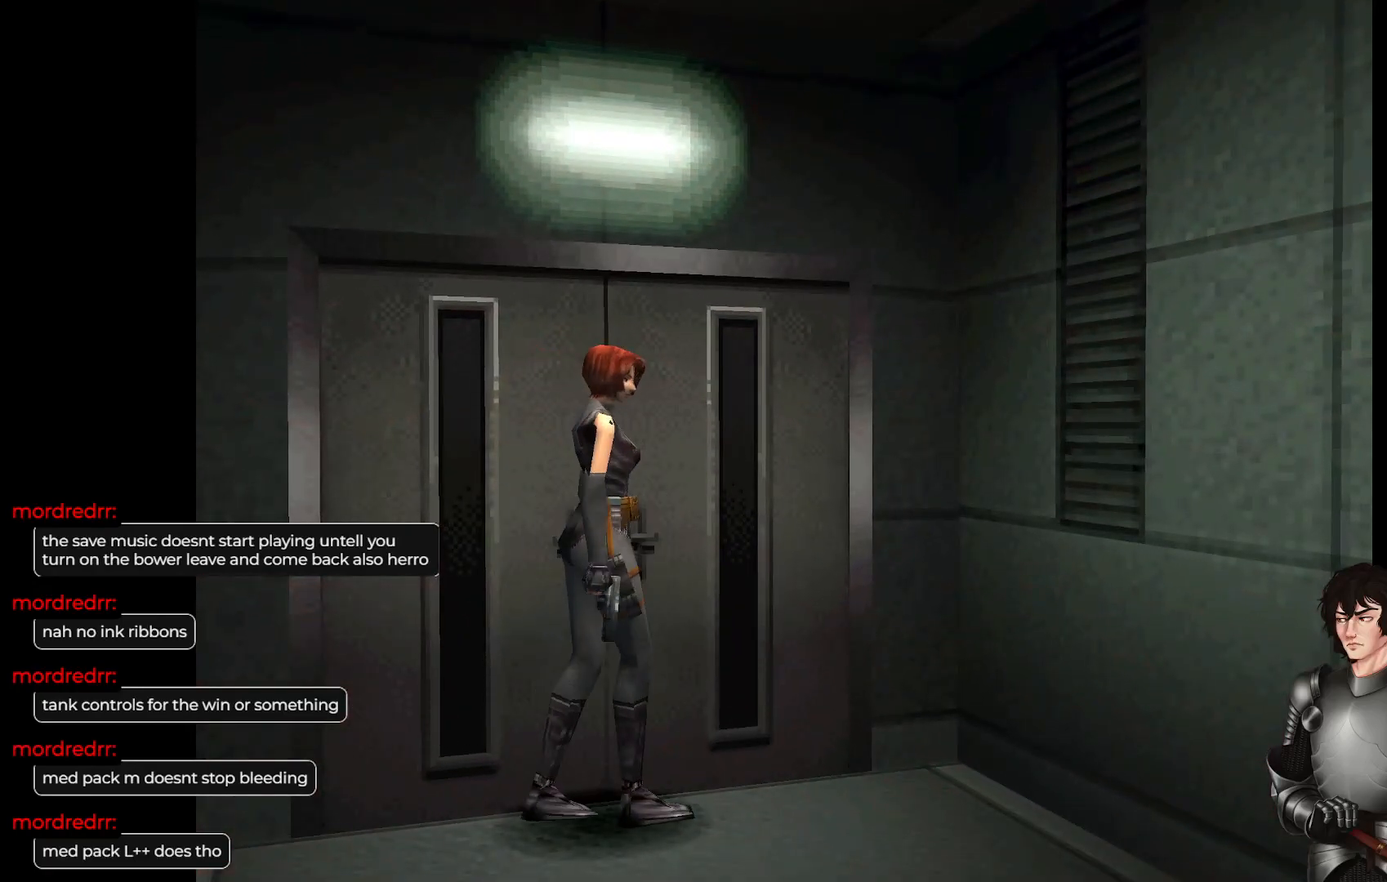
{"buttons": ["L1"], "left_stick": "up-right", "right_stick": "center", "events": [[167, "L1", "down"], [183, "left_stick", "up-right"]]}
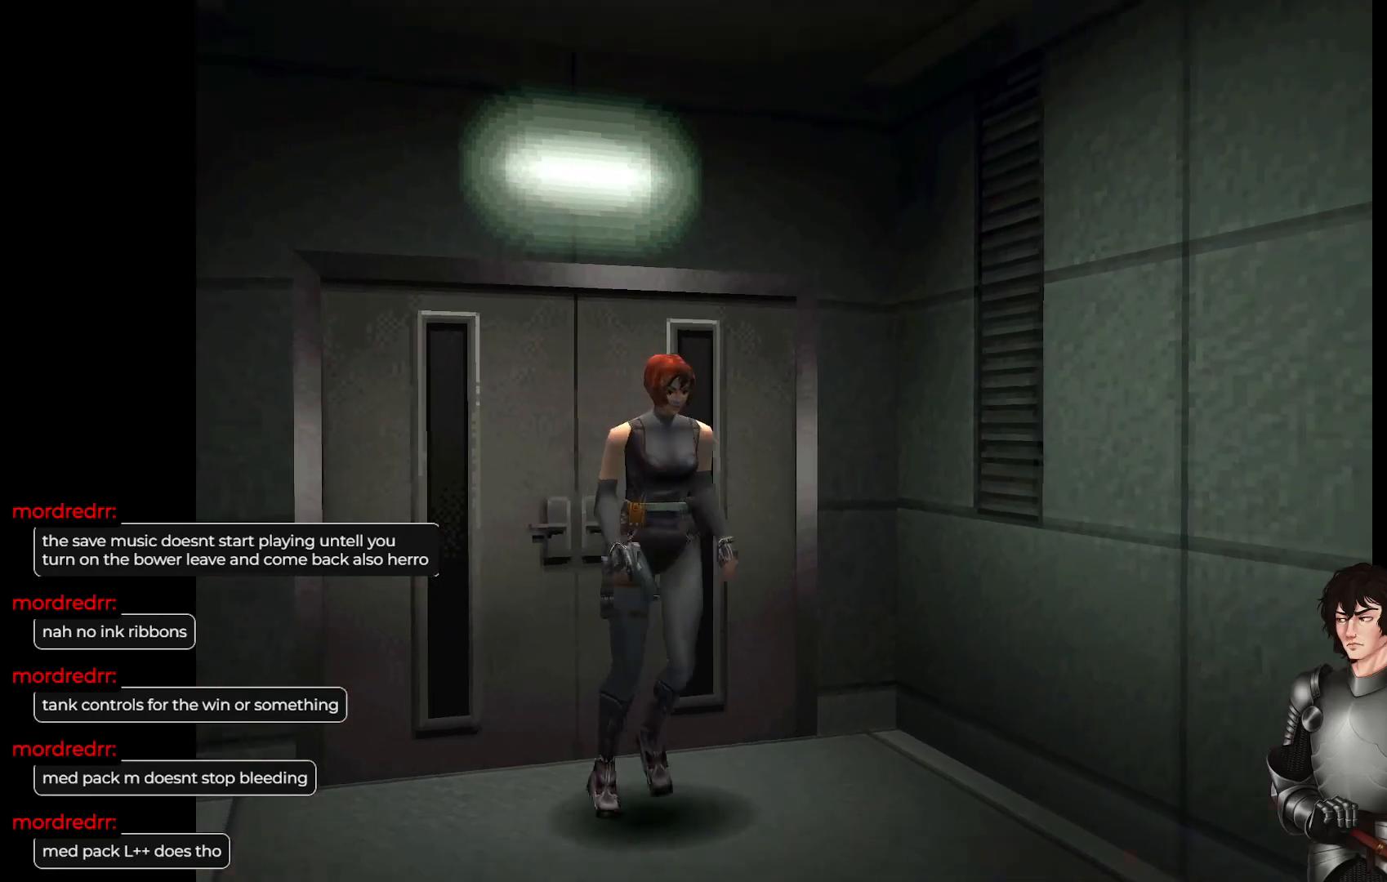
{"buttons": [], "left_stick": "center", "right_stick": "center", "events": [[233, "left_stick", "up"], [317, "L1", "up"], [450, "left_stick", "center"]]}
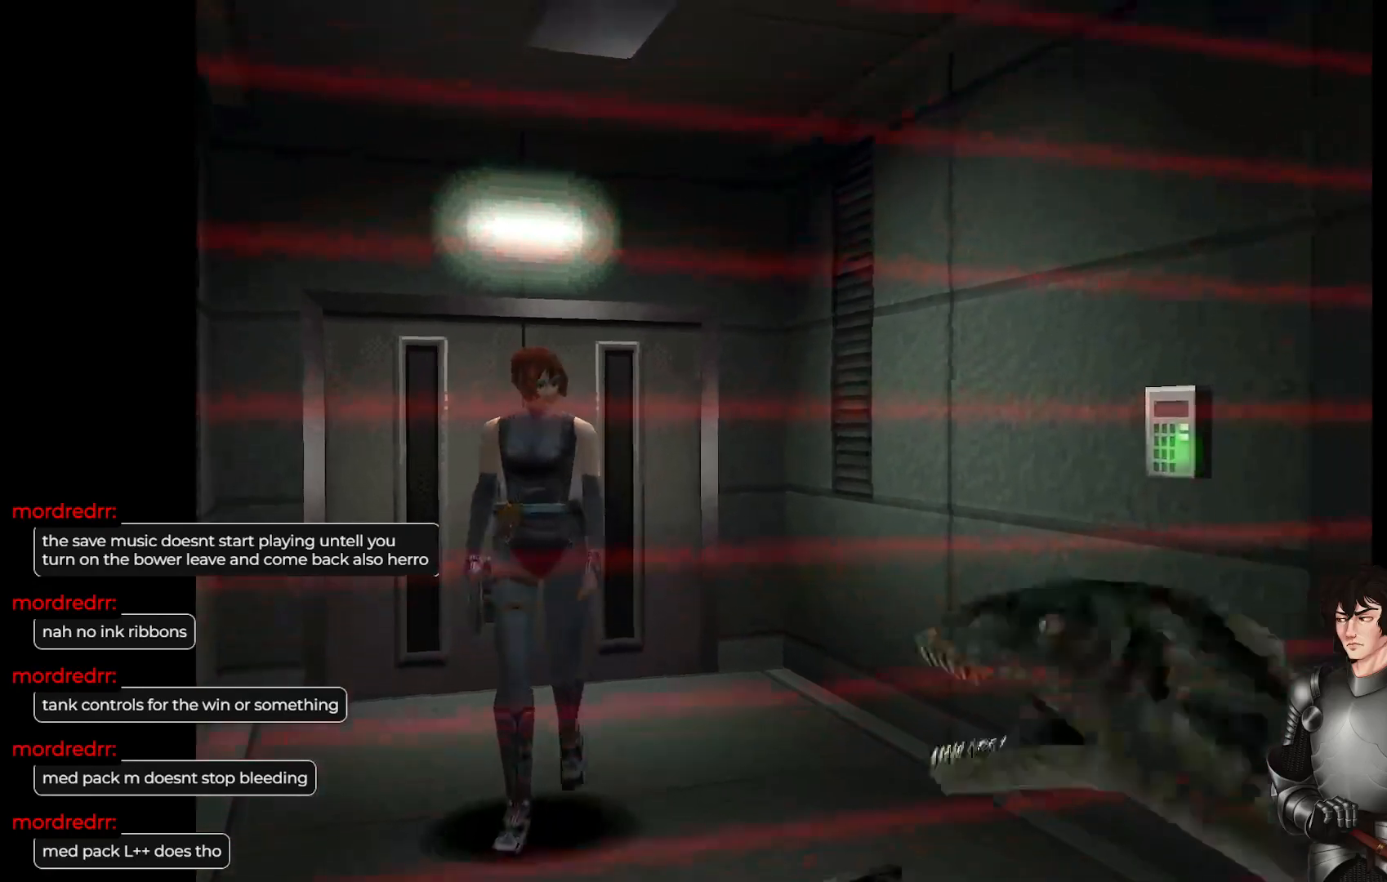
{"buttons": [], "left_stick": "center", "right_stick": "center", "events": [[100, "left_stick", "left"], [300, "left_stick", "center"]]}
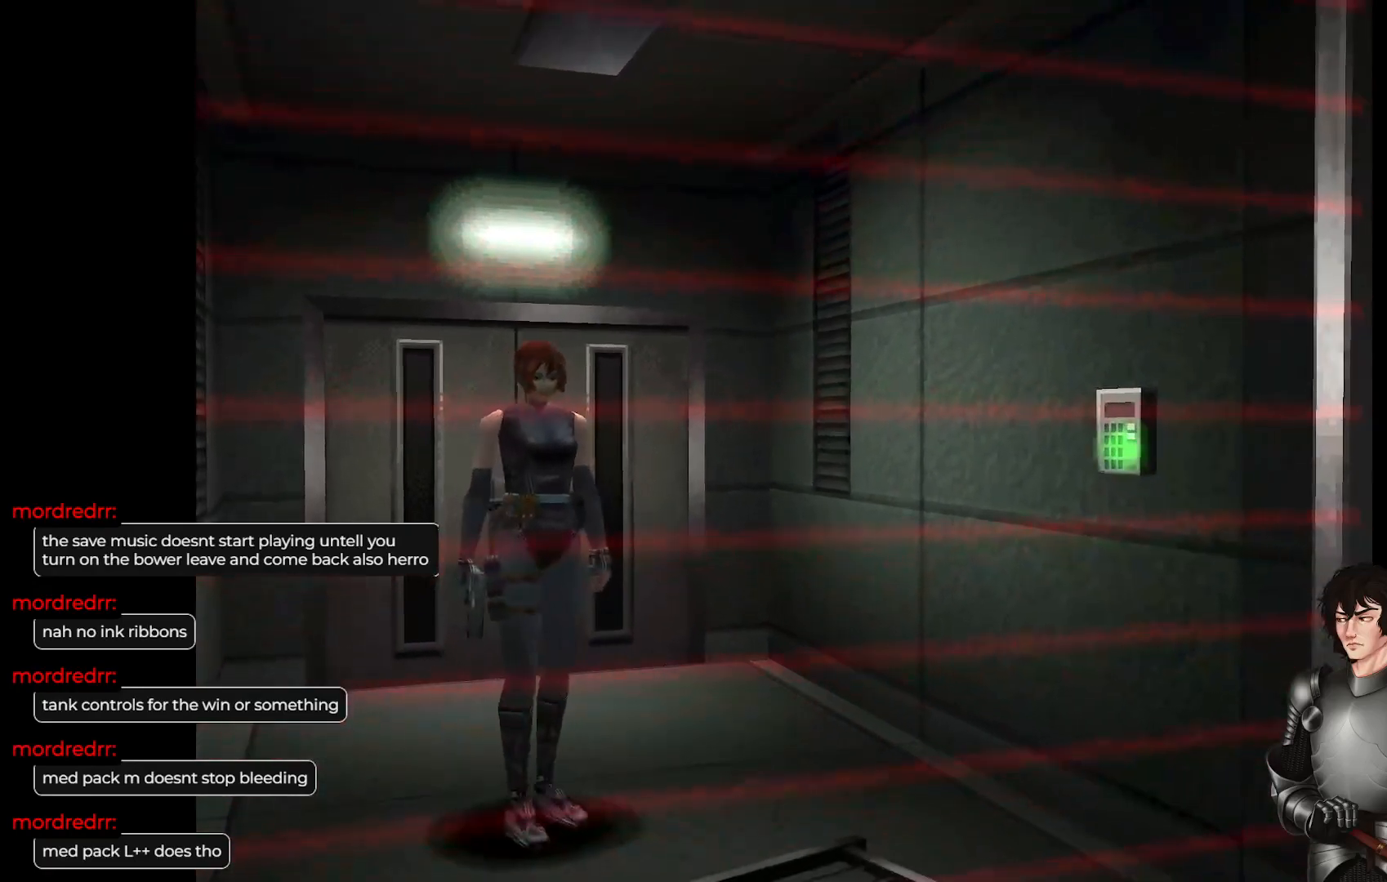
{"buttons": [], "left_stick": "center", "right_stick": "center", "events": [[167, "L1", "down"], [183, "left_stick", "up-left"], [300, "L1", "up"], [333, "left_stick", "center"]]}
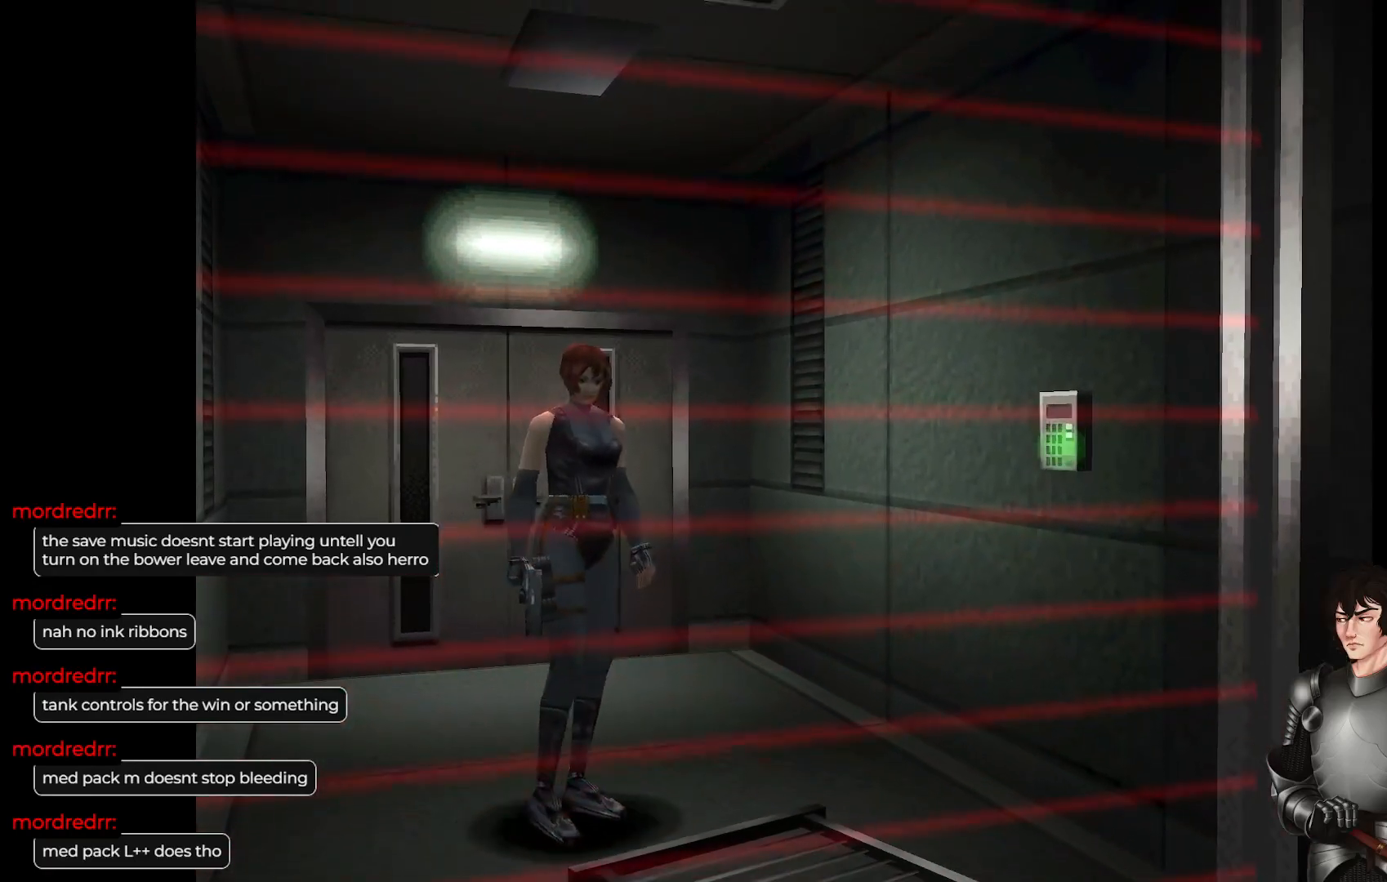
{"buttons": [], "left_stick": "center", "right_stick": "center", "events": [[167, "L1", "down"], [200, "left_stick", "up"], [350, "L1", "up"], [367, "left_stick", "center"]]}
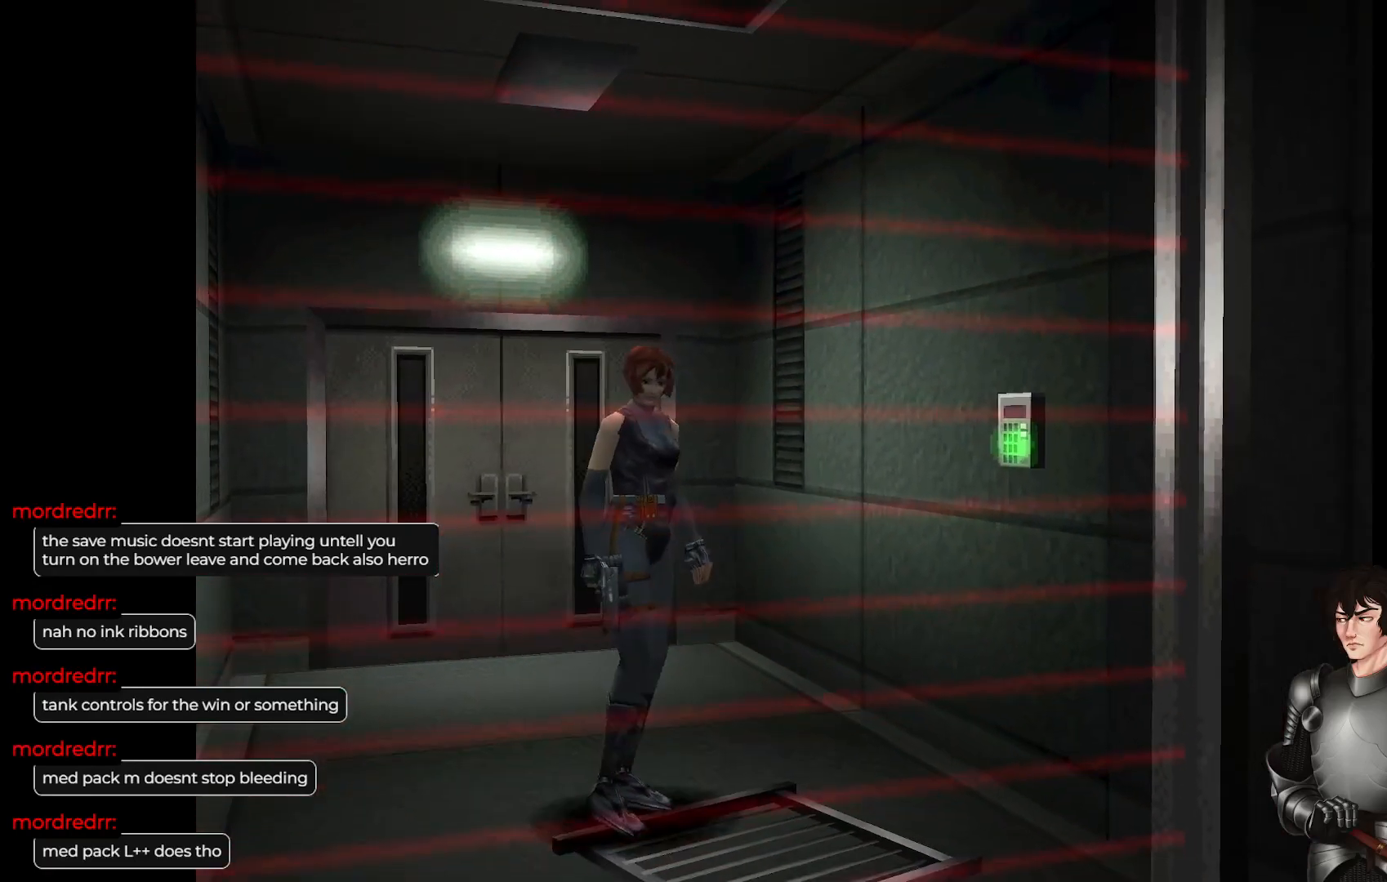
{"buttons": ["R2"], "left_stick": "center", "right_stick": "center", "events": [[250, "left_stick", "up"], [333, "left_stick", "center"], [400, "R2", "down"]]}
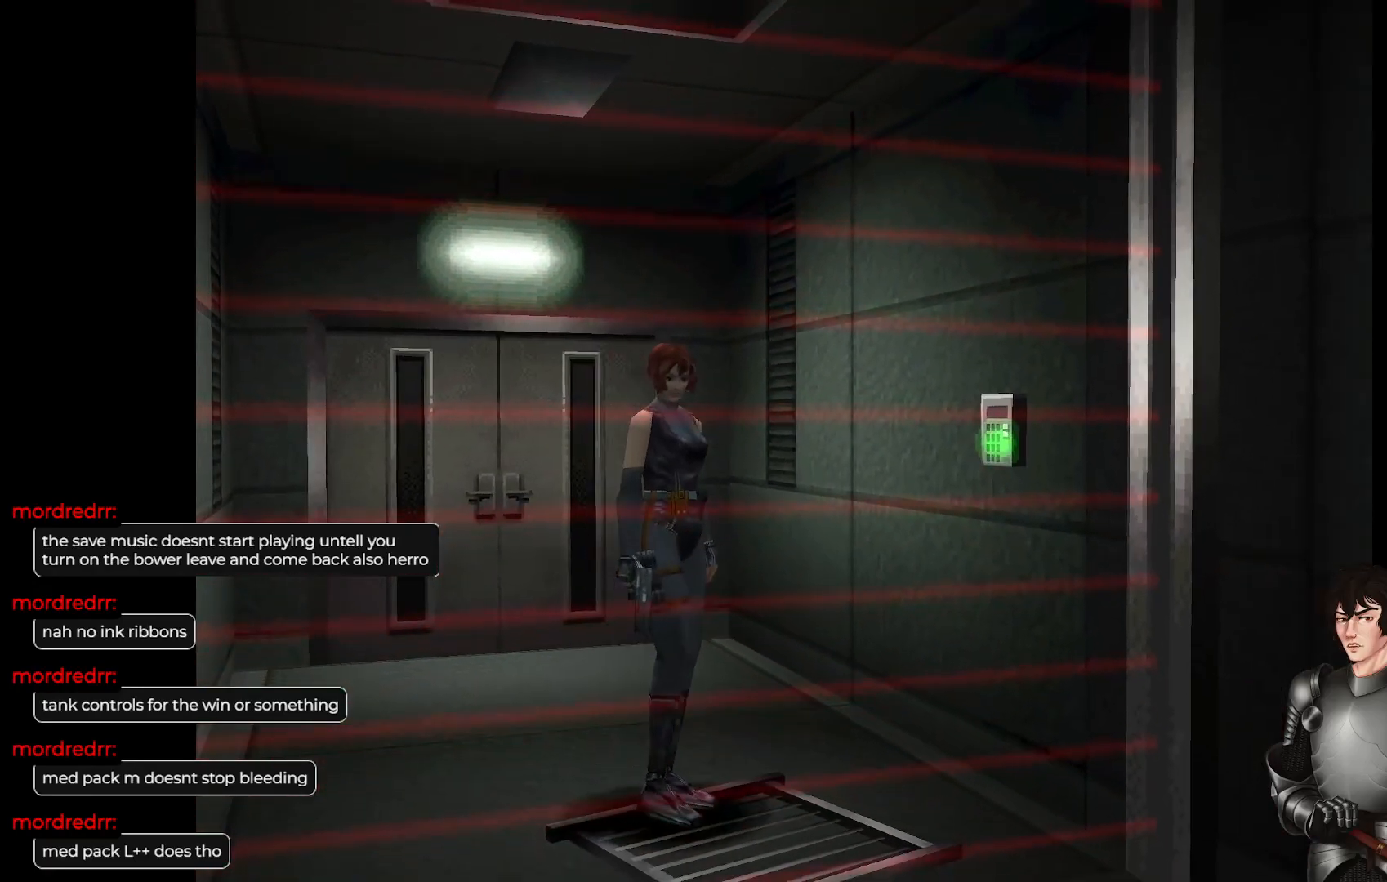
{"buttons": ["R2"], "left_stick": "center", "right_stick": "center", "events": [[33, "R2", "up"], [433, "R2", "down"]]}
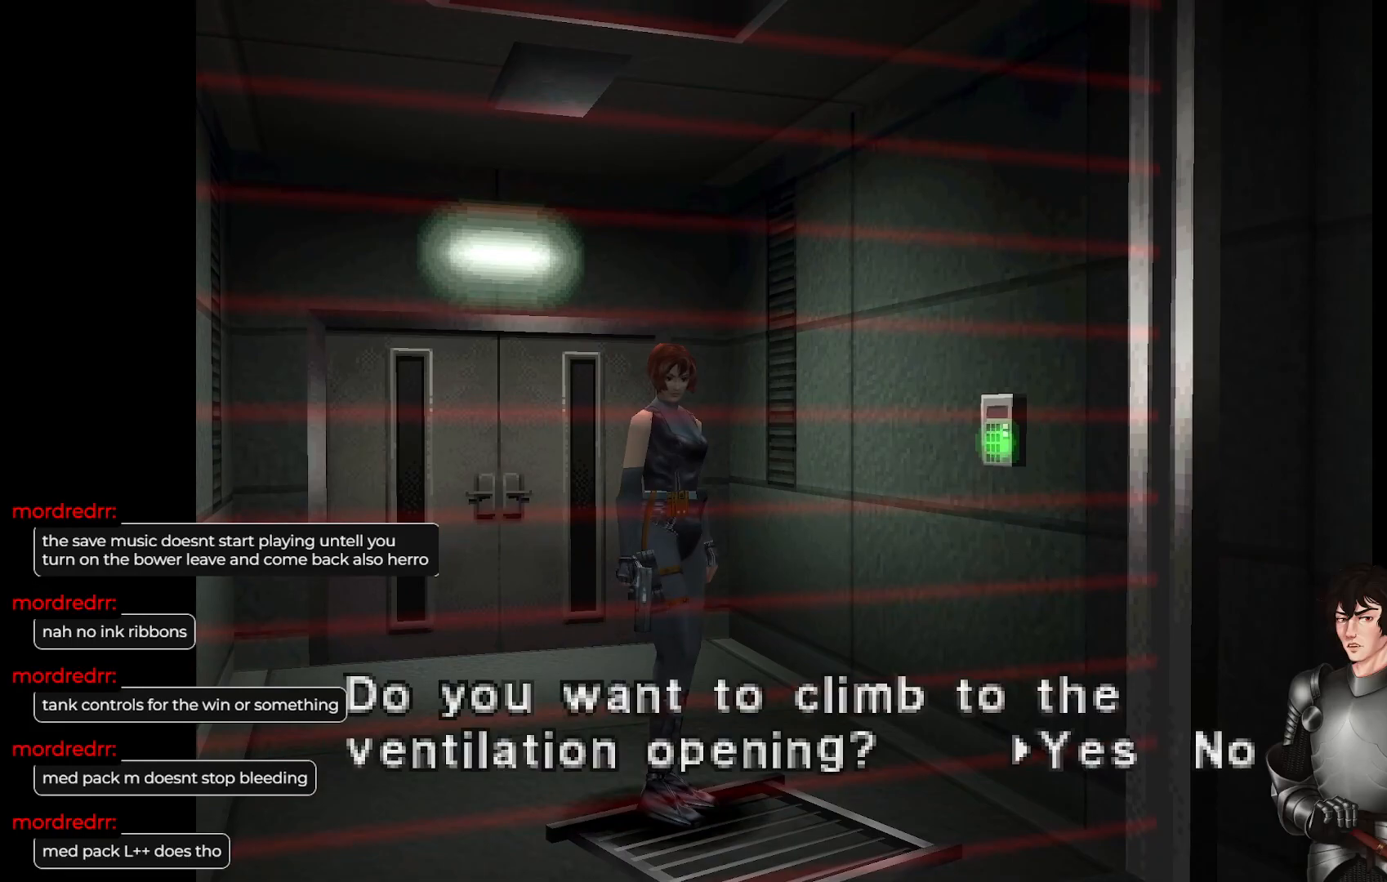
{"buttons": [], "left_stick": "center", "right_stick": "center", "events": [[83, "R2", "up"], [367, "R2", "down"], [483, "R2", "up"]]}